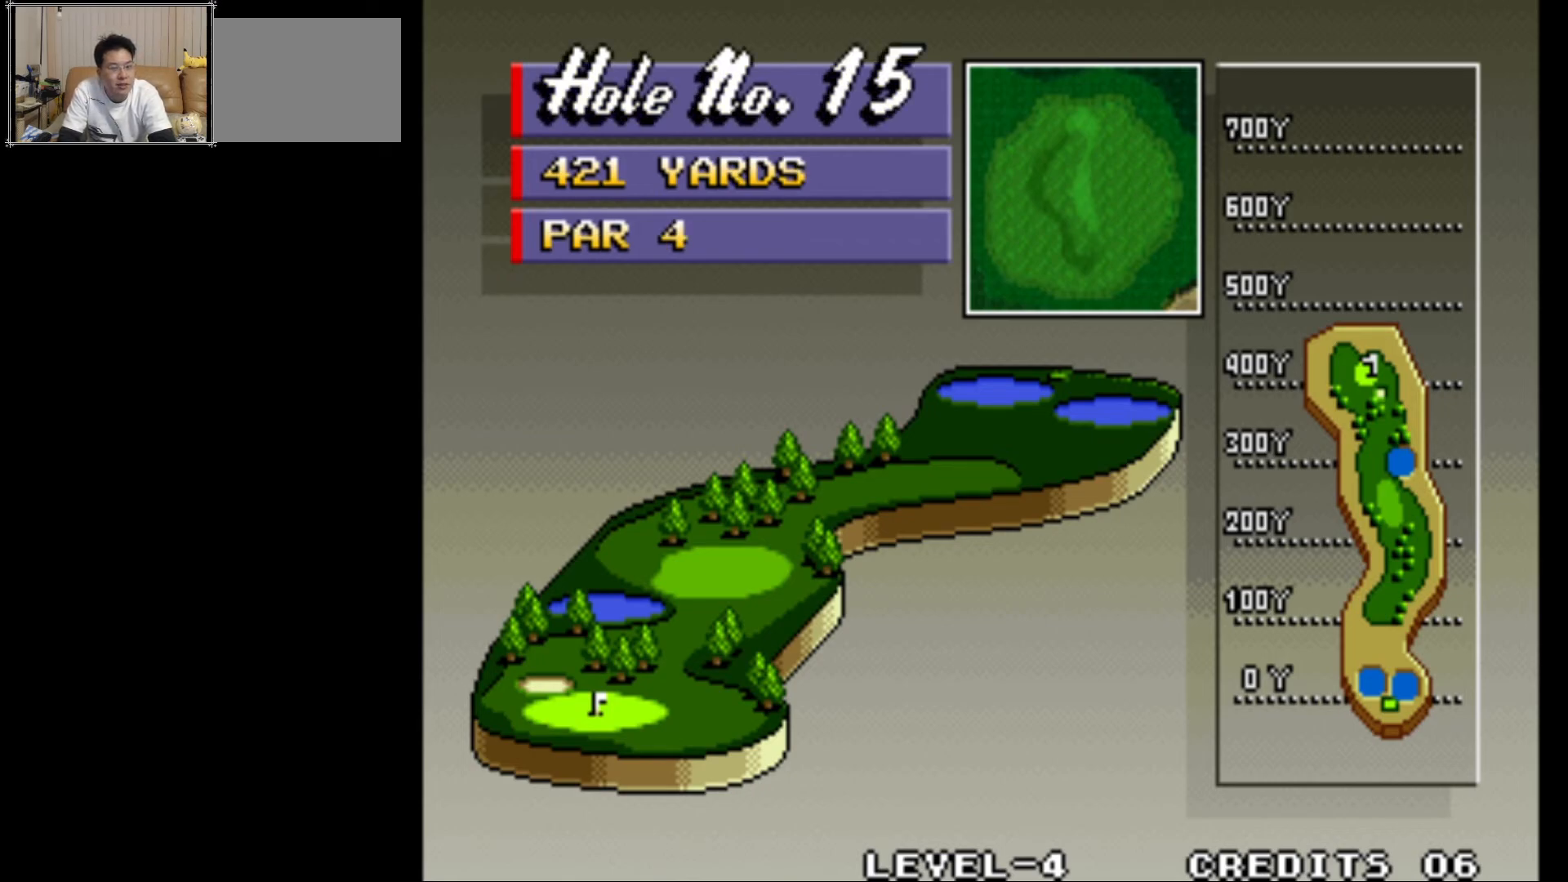
Gameplay with a controller (arcade stick); each line is a JSON object with the inputs held at the frame after it. "events" lists button and stick changes between this image and that frame as [ms after this image, input, new state], when the widget could be followed in between. Not read: L3 R3.
{"buttons": ["CROSS"], "left_stick": "center", "events": [[450, "CROSS", "down"]]}
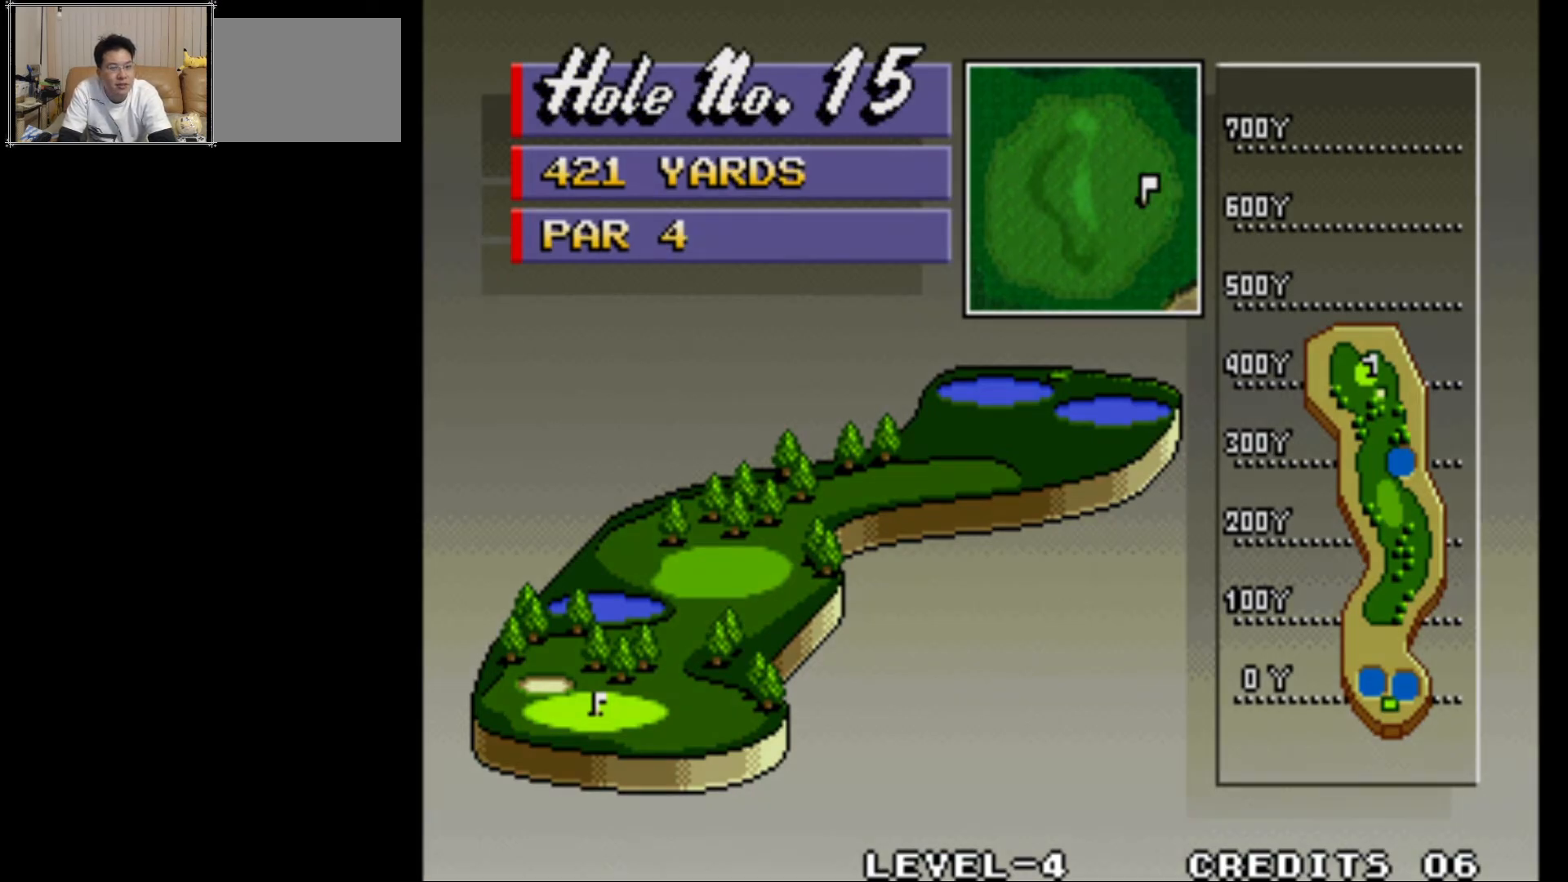
{"buttons": [], "left_stick": "center", "events": [[117, "CROSS", "up"]]}
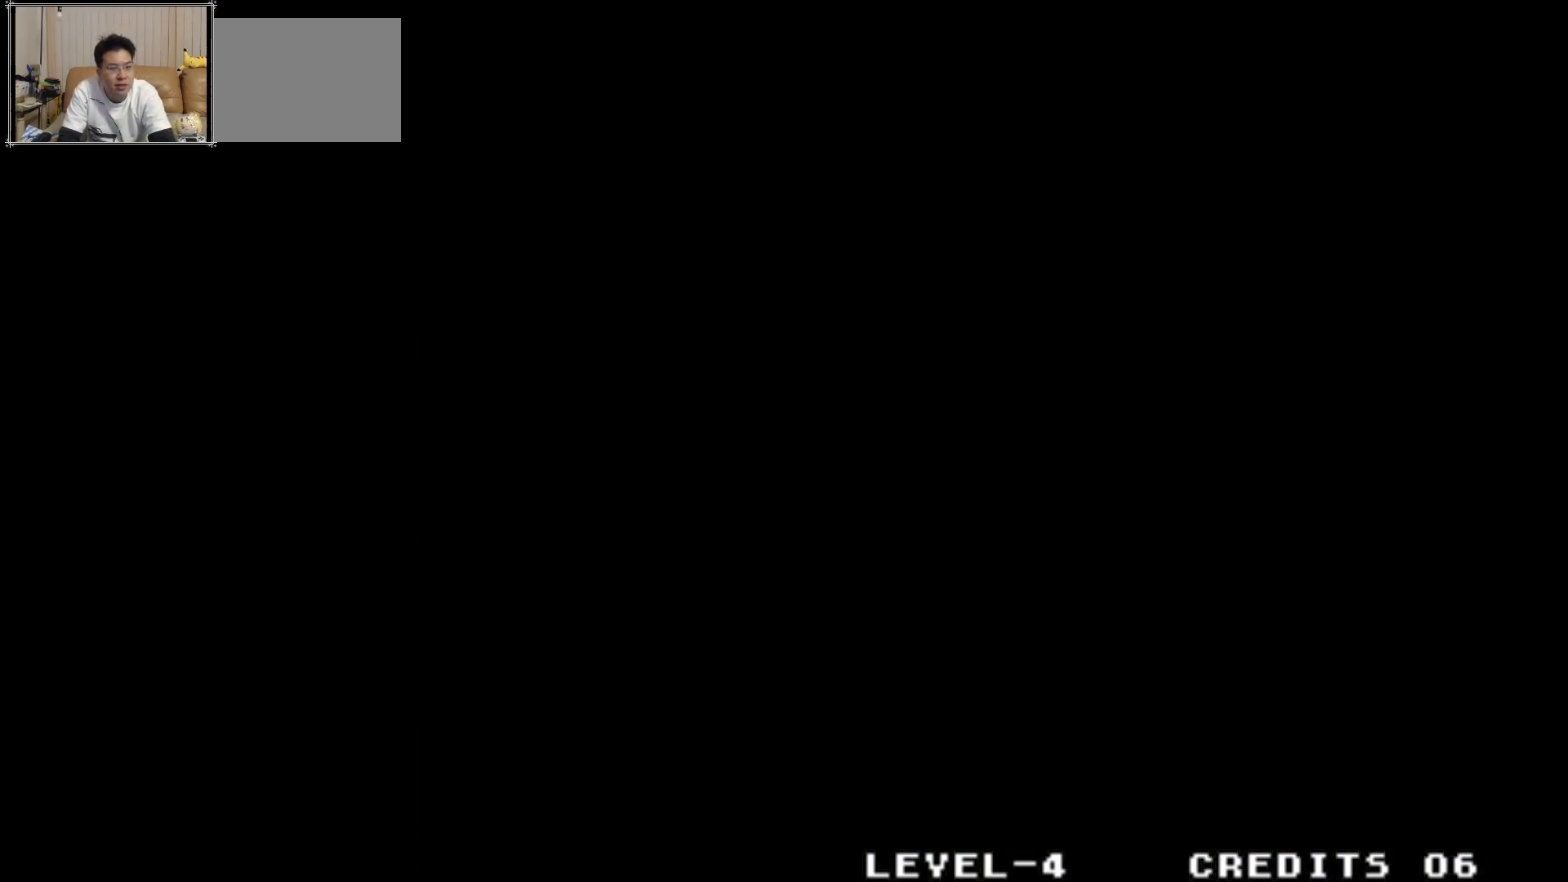
{"buttons": [], "left_stick": "center", "events": []}
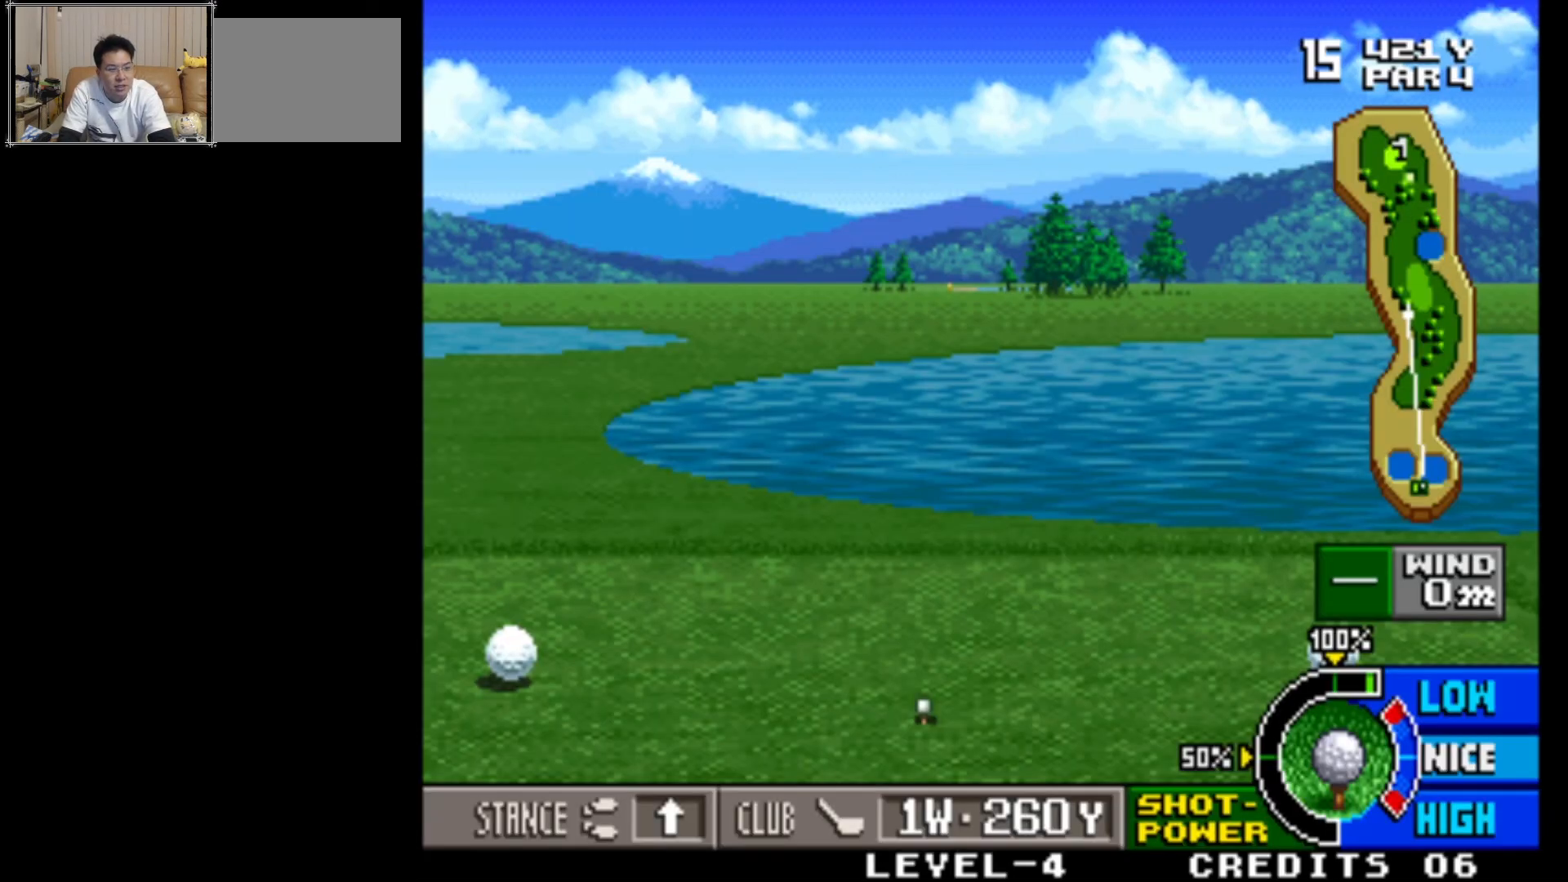
{"buttons": [], "left_stick": "center", "events": []}
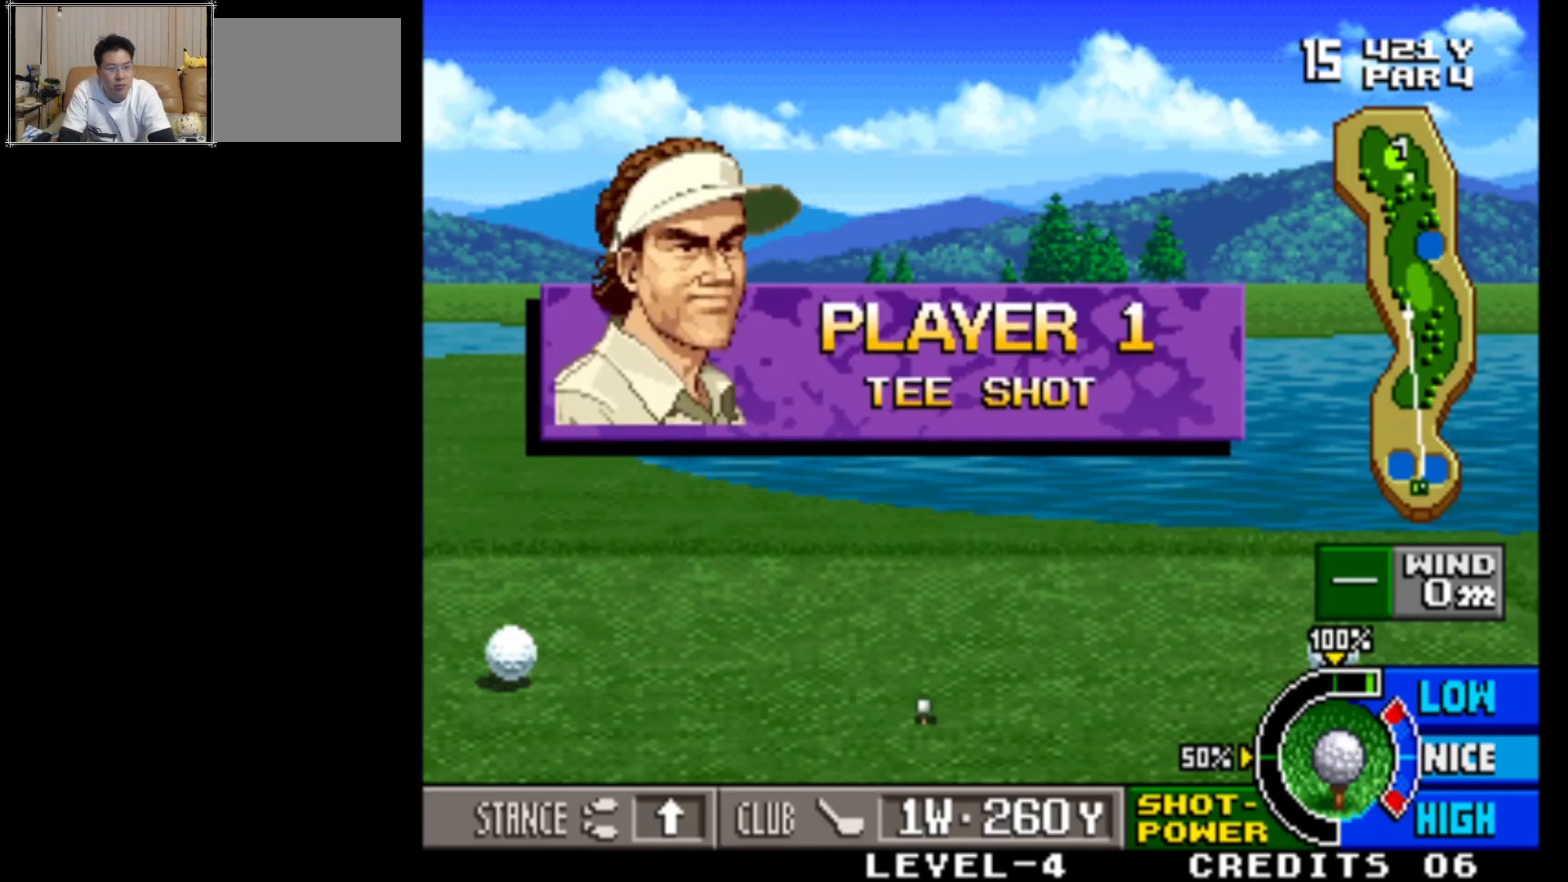
{"buttons": [], "left_stick": "right", "events": [[400, "left_stick", "right"]]}
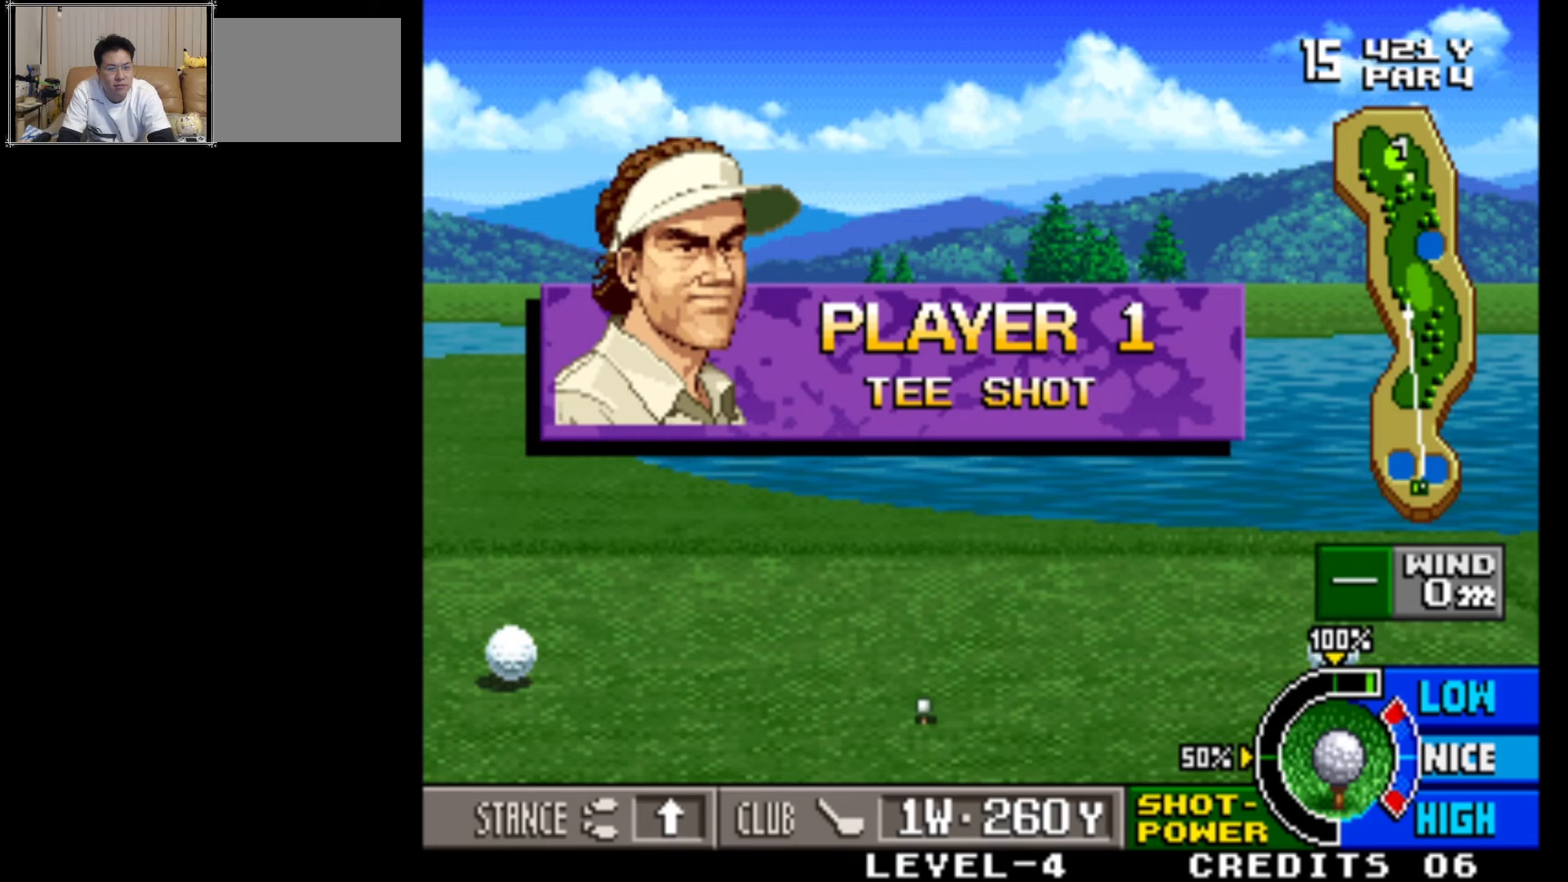
{"buttons": [], "left_stick": "right", "events": [[133, "left_stick", "center"], [300, "left_stick", "right"]]}
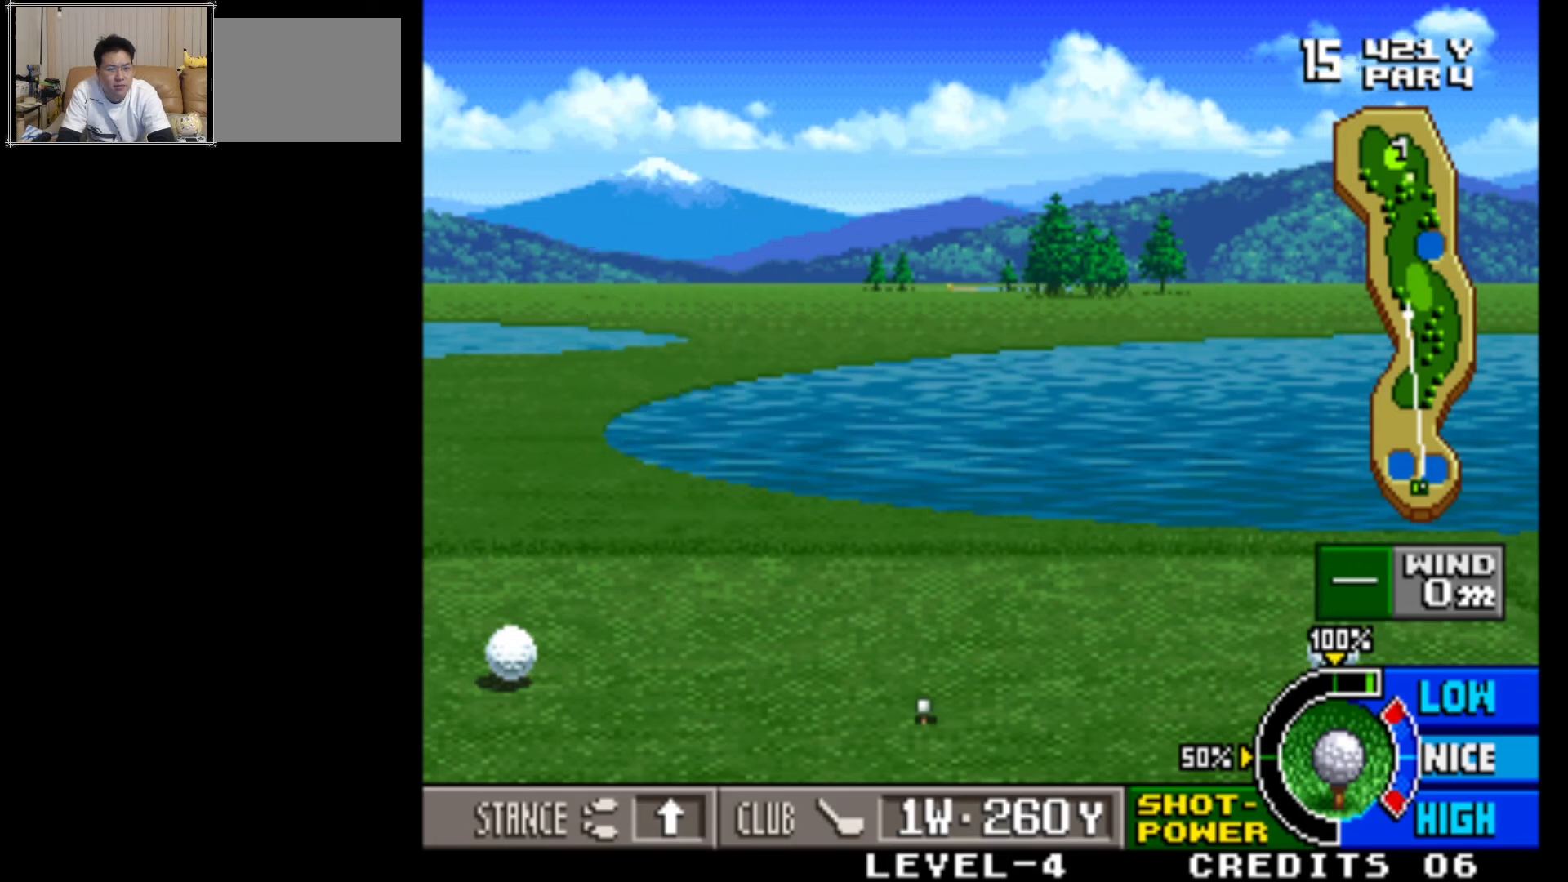
{"buttons": [], "left_stick": "right", "events": [[67, "left_stick", "center"], [233, "left_stick", "right"]]}
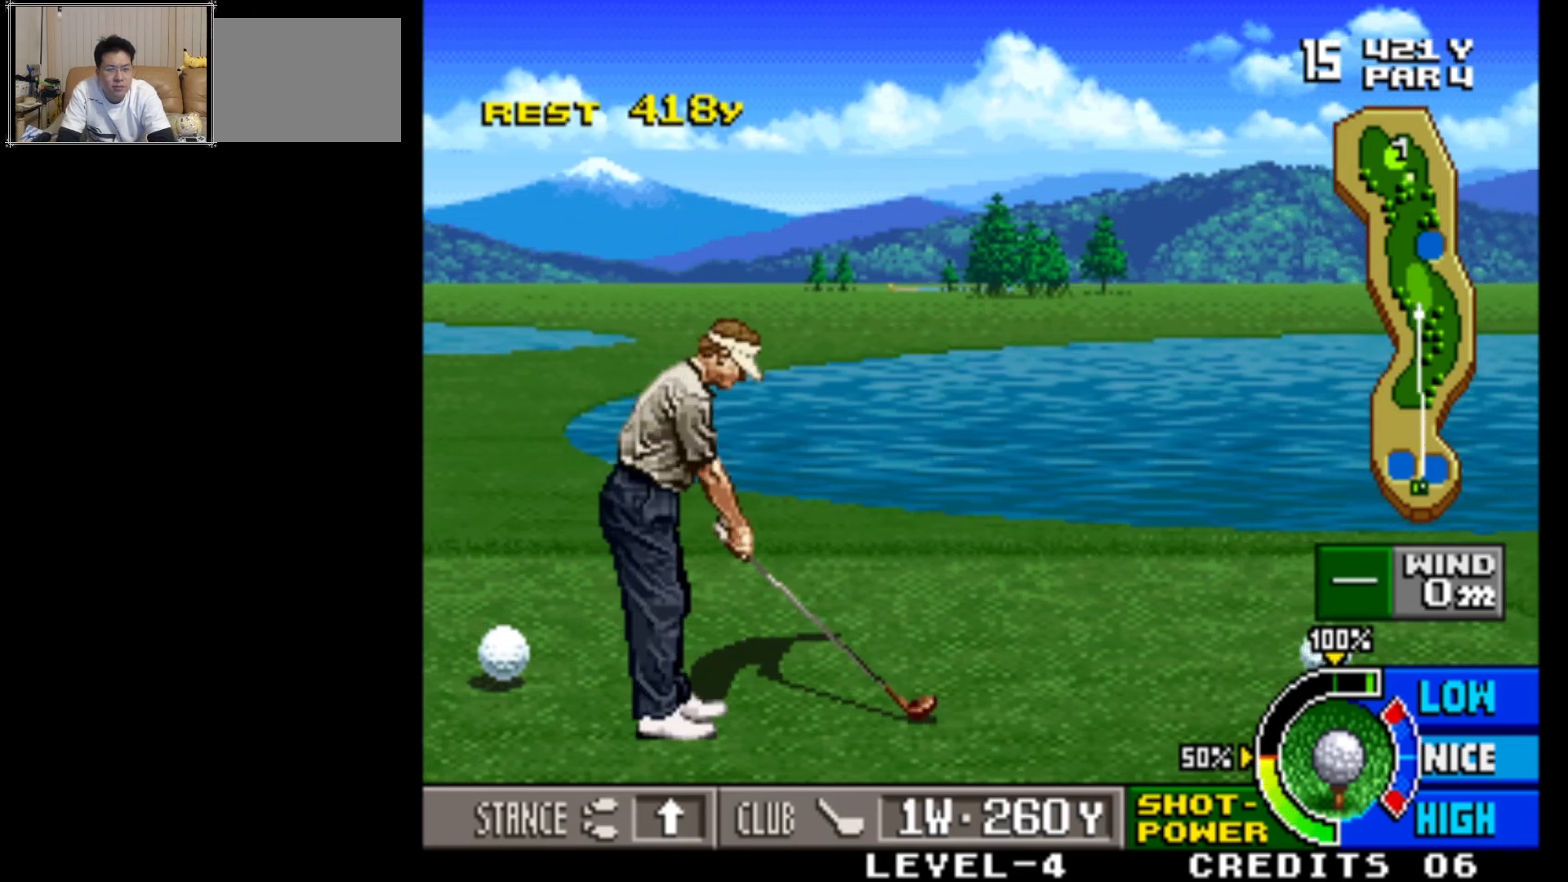
{"buttons": [], "left_stick": "center", "events": [[50, "left_stick", "center"]]}
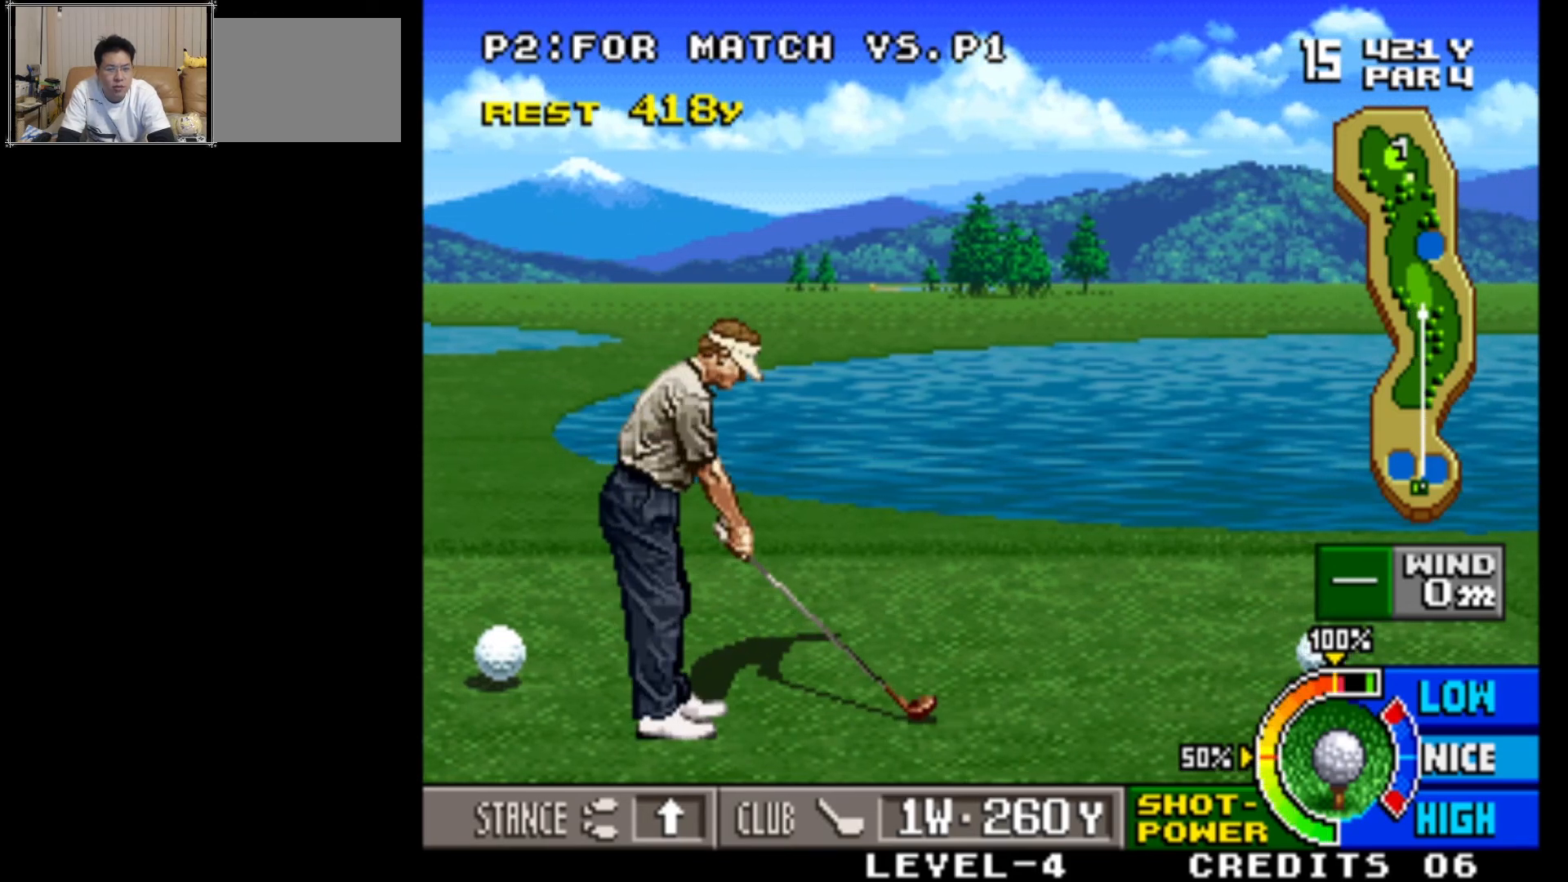
{"buttons": [], "left_stick": "center", "events": [[17, "left_stick", "left"], [83, "left_stick", "center"]]}
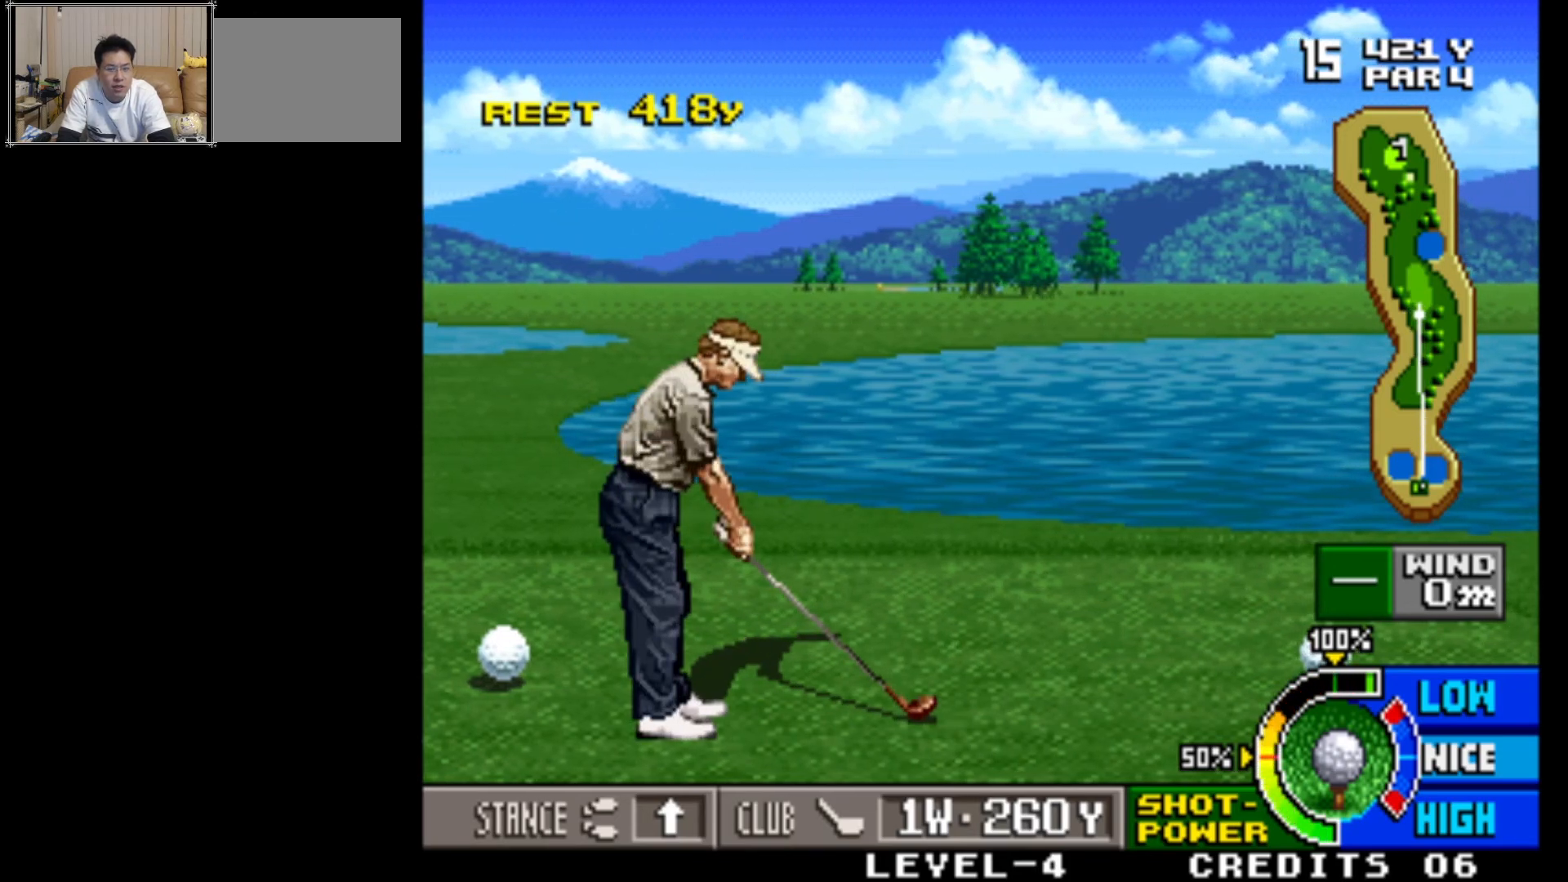
{"buttons": [], "left_stick": "center", "events": []}
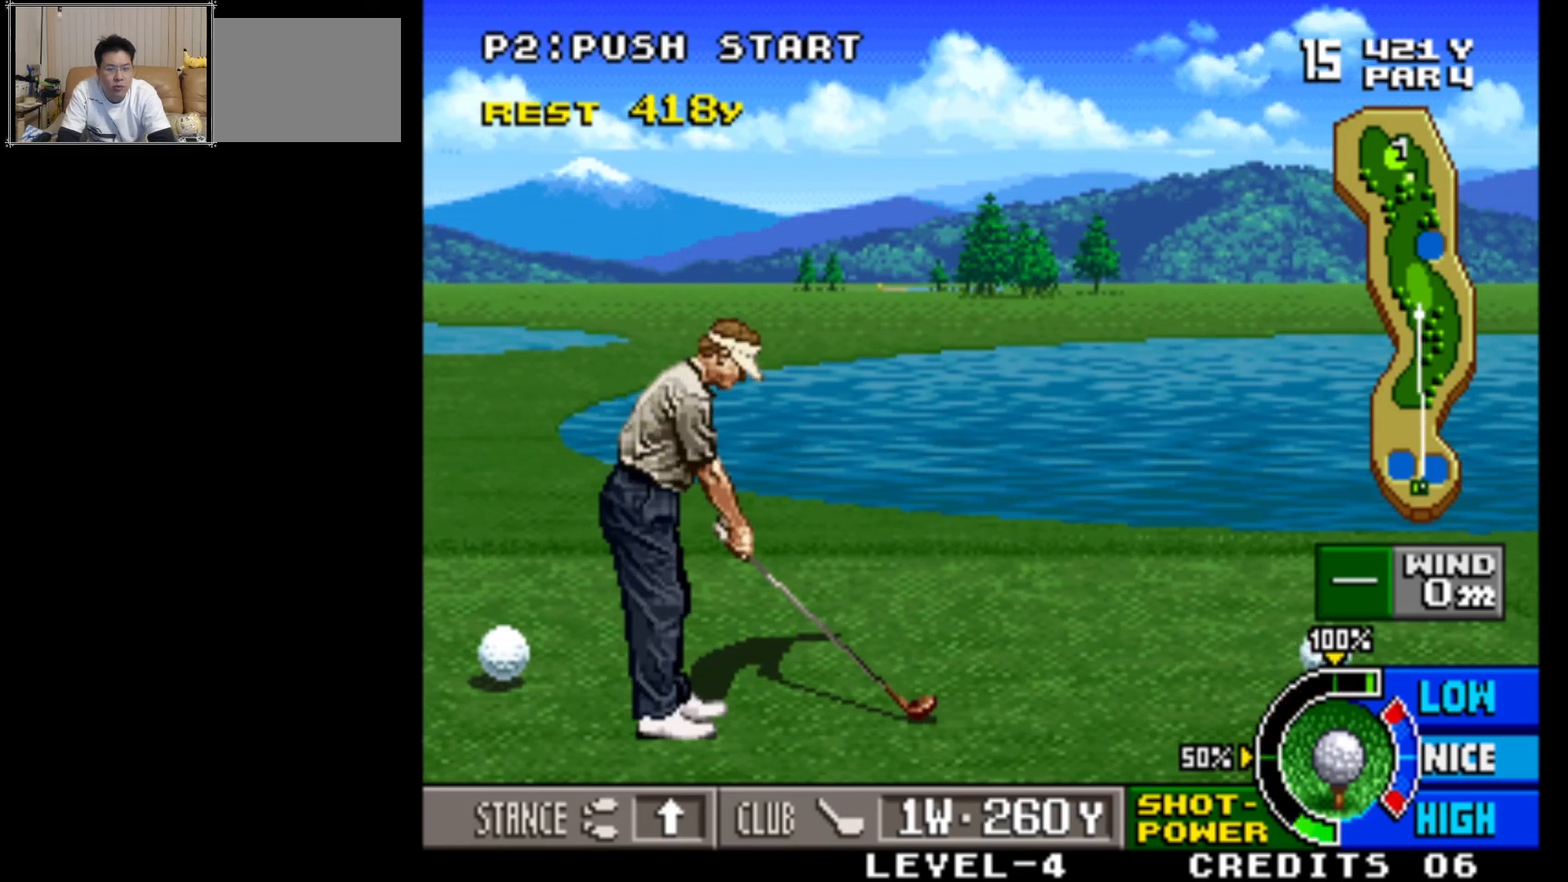
{"buttons": [], "left_stick": "center", "events": []}
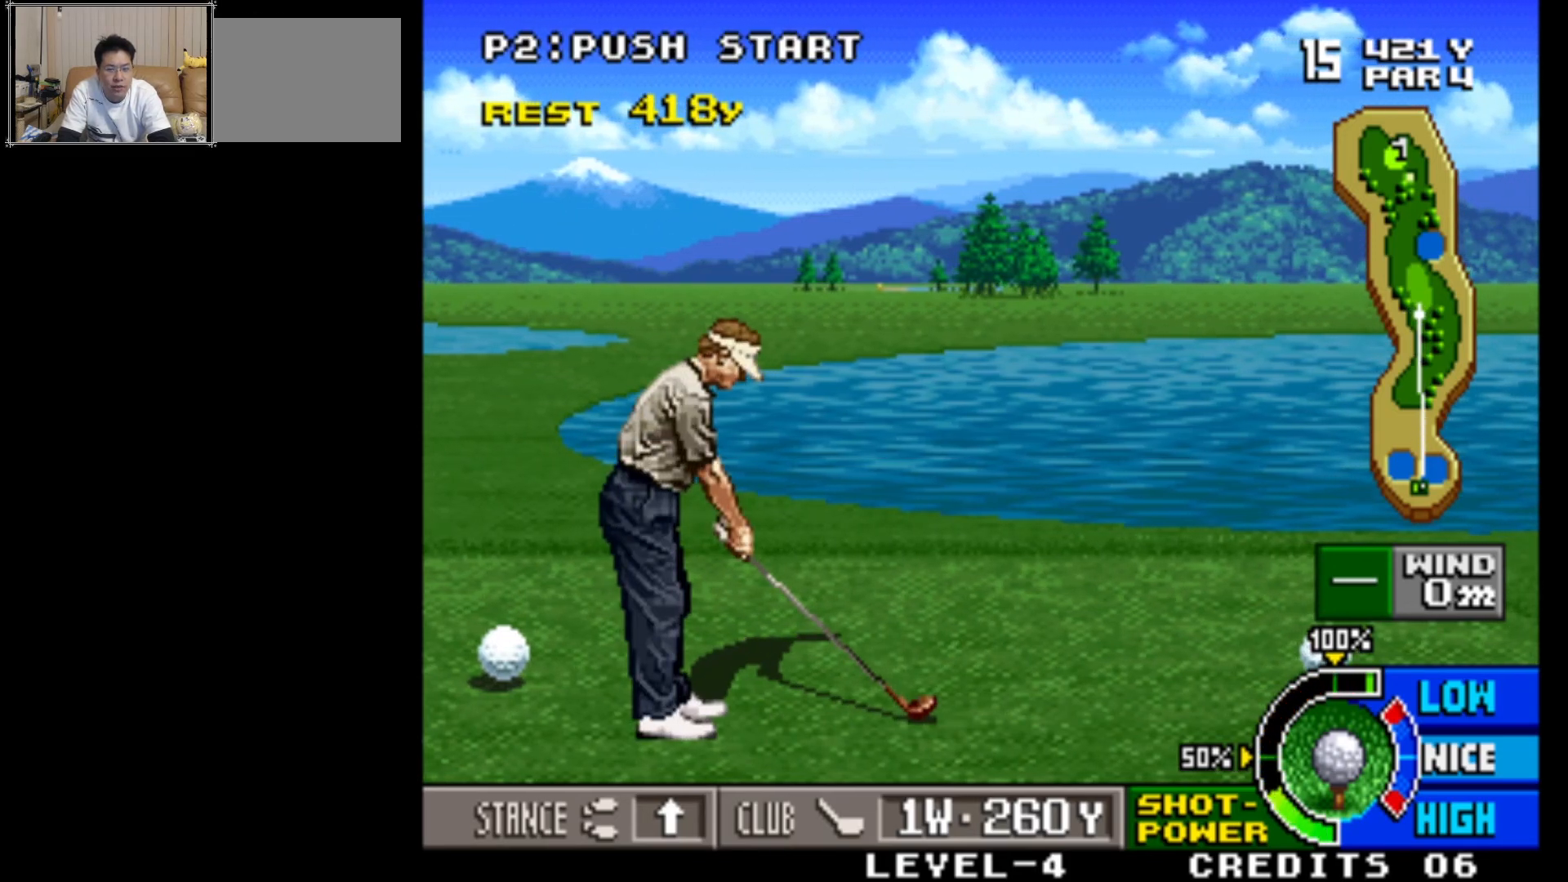
{"buttons": [], "left_stick": "center", "events": []}
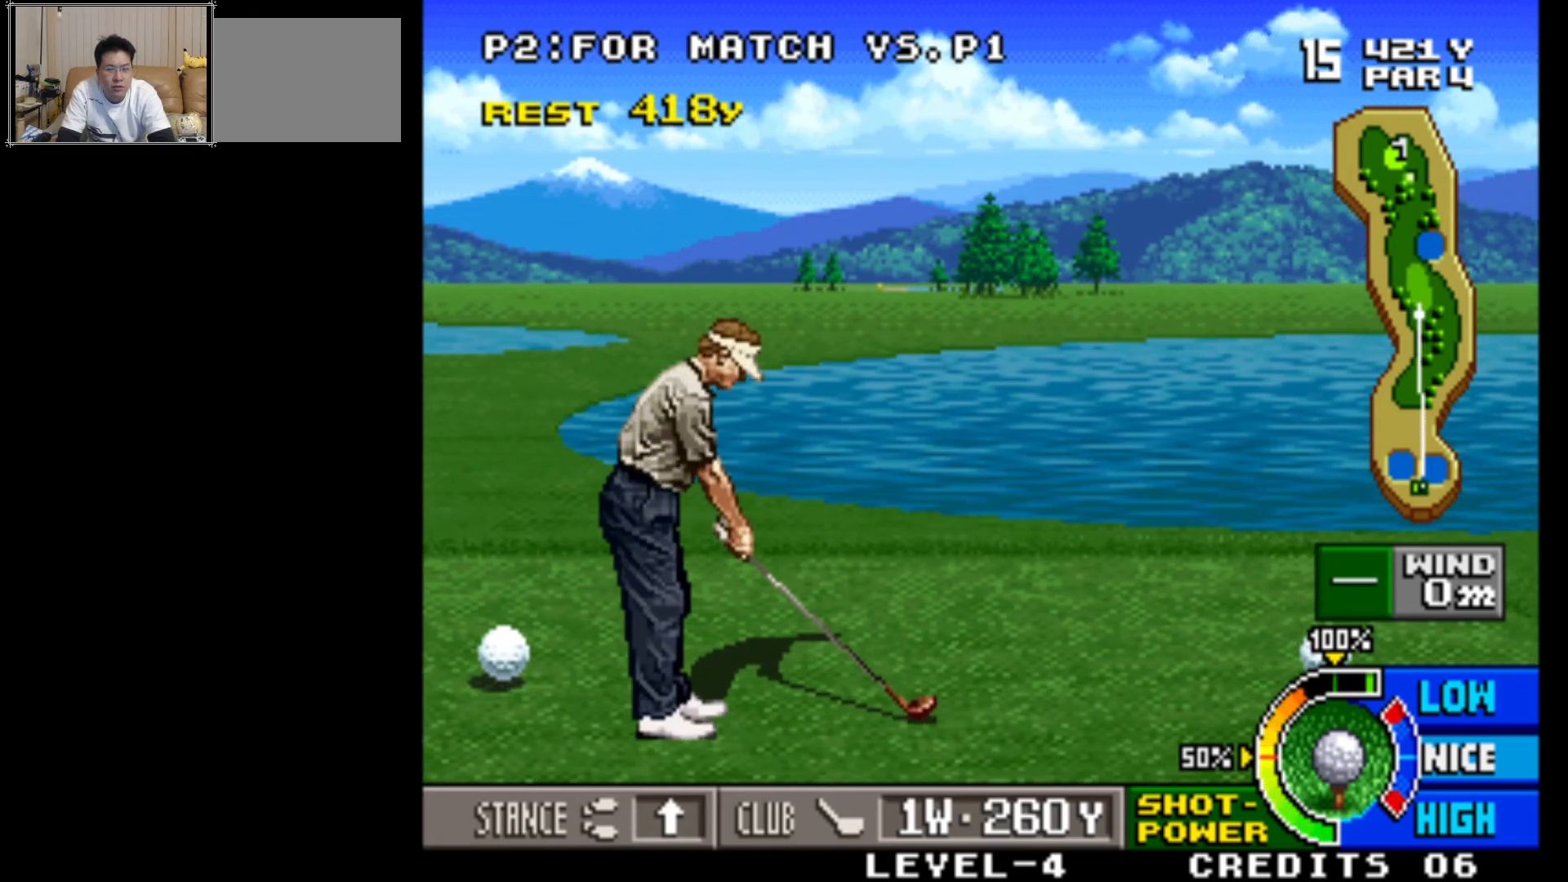
{"buttons": [], "left_stick": "center", "events": [[267, "SQUARE", "down"], [467, "SQUARE", "up"]]}
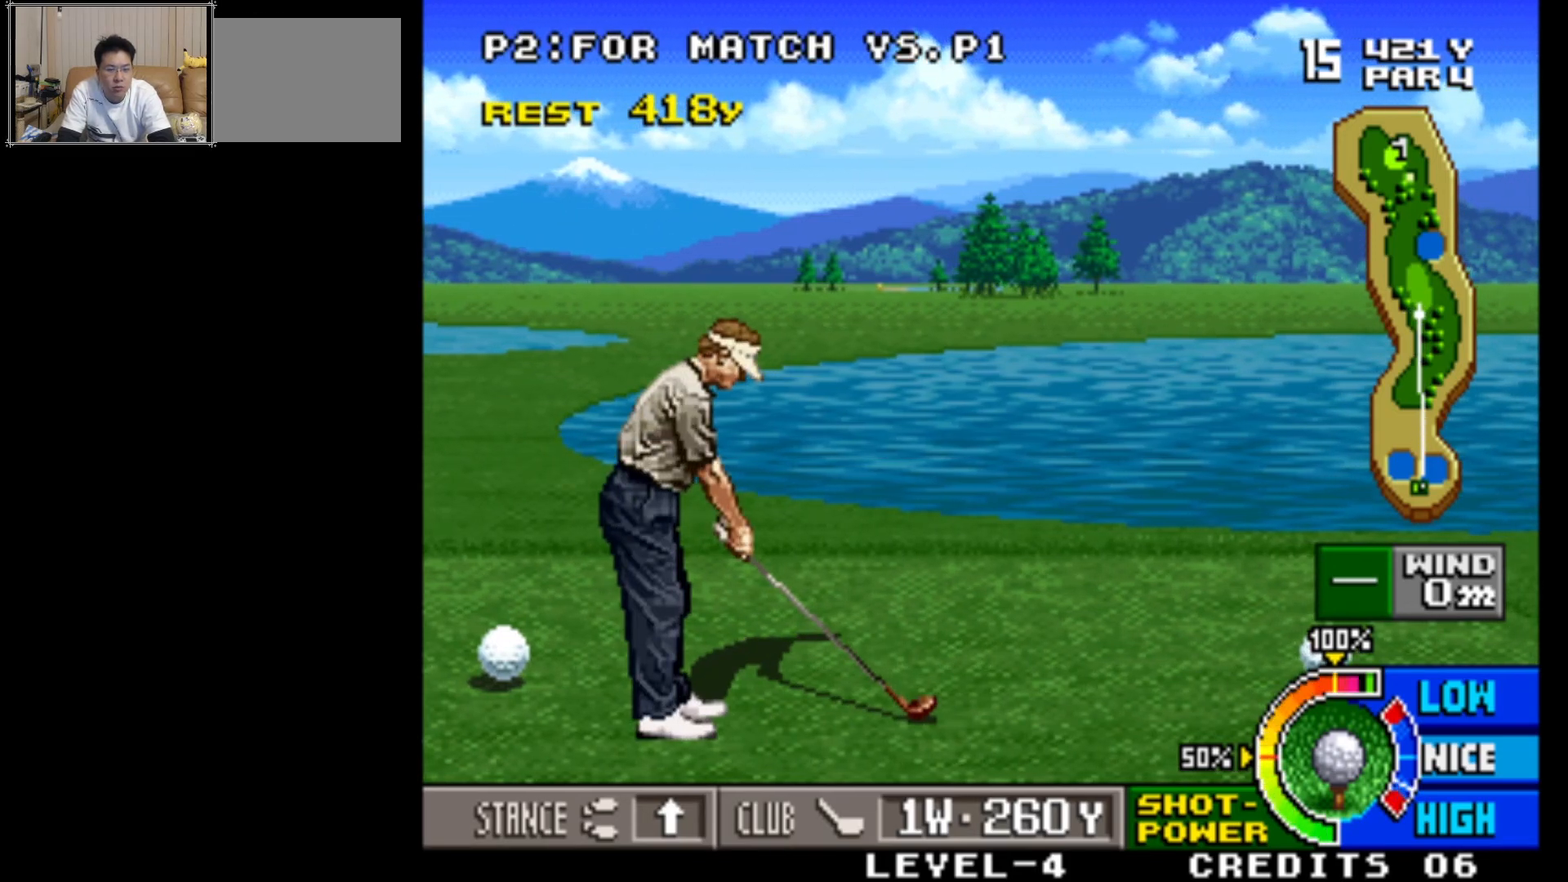
{"buttons": [], "left_stick": "center", "events": []}
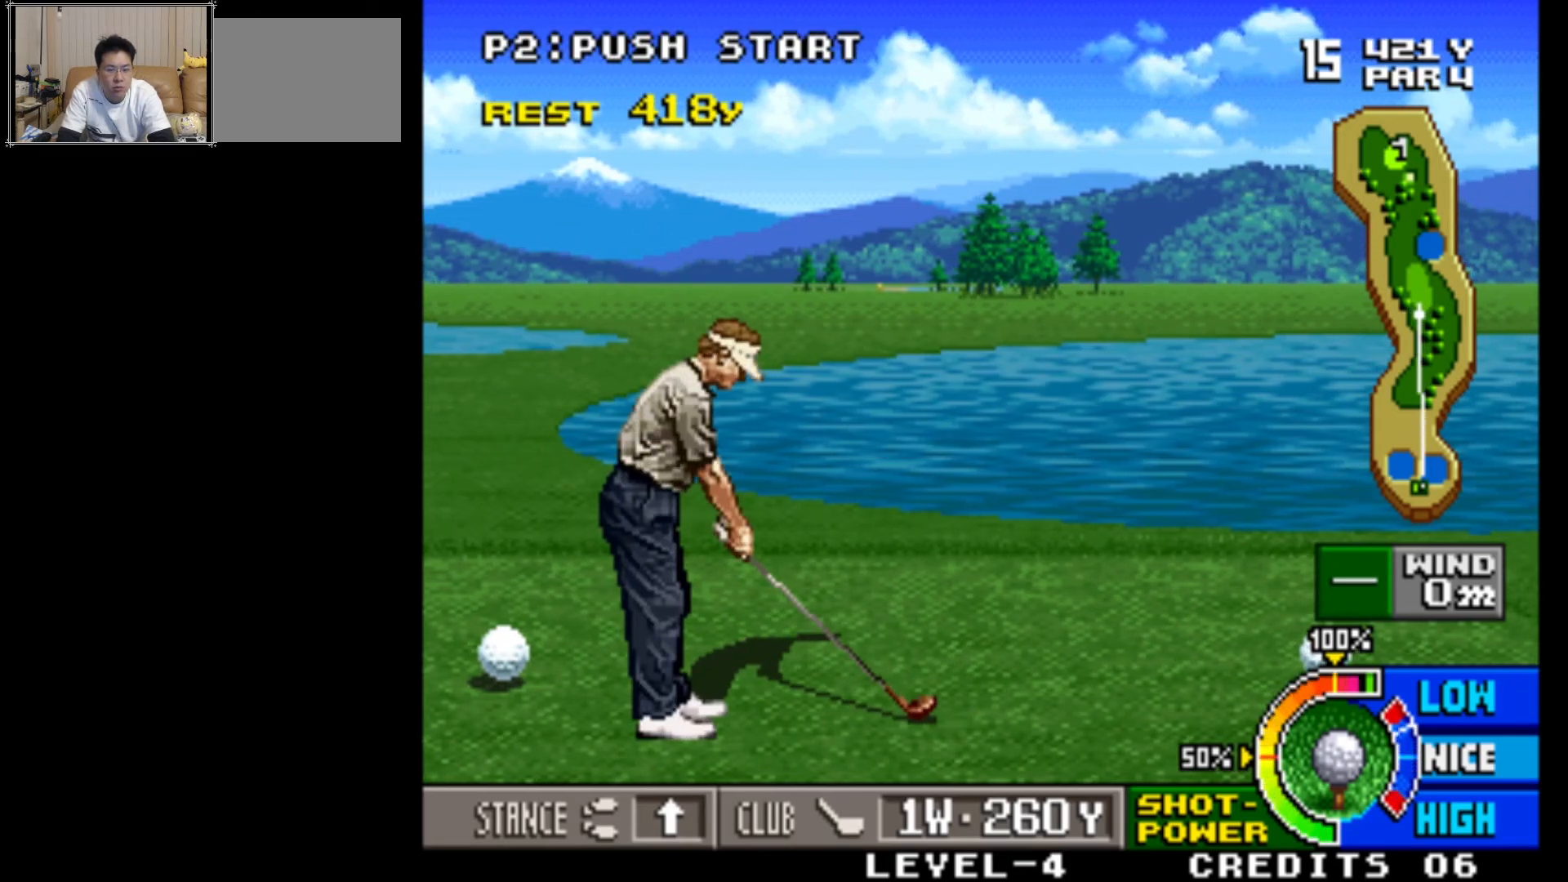
{"buttons": [], "left_stick": "center", "events": []}
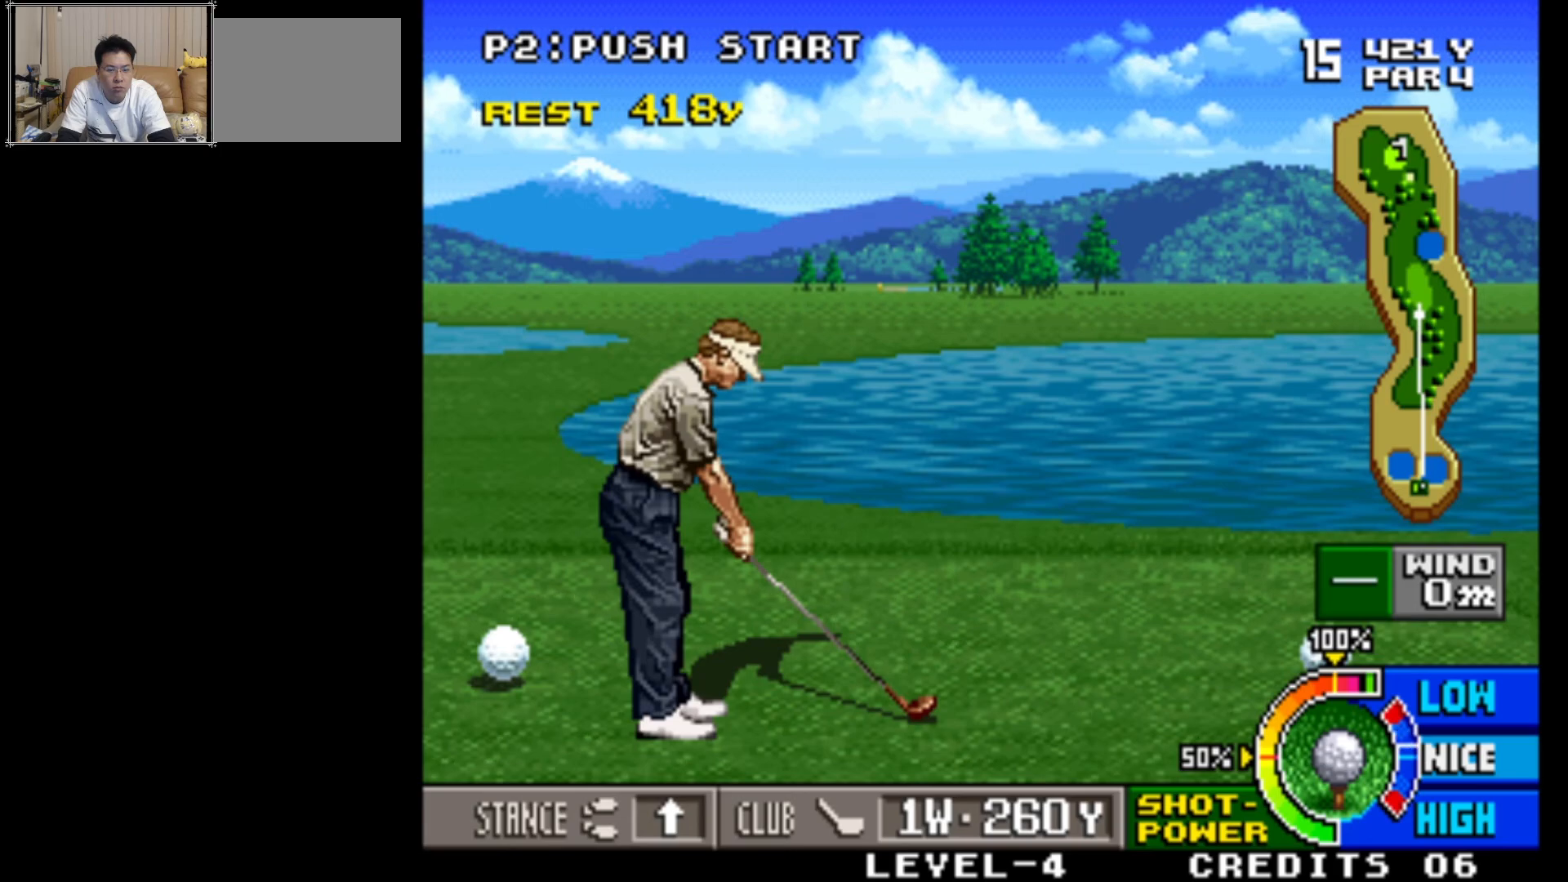
{"buttons": [], "left_stick": "center", "events": []}
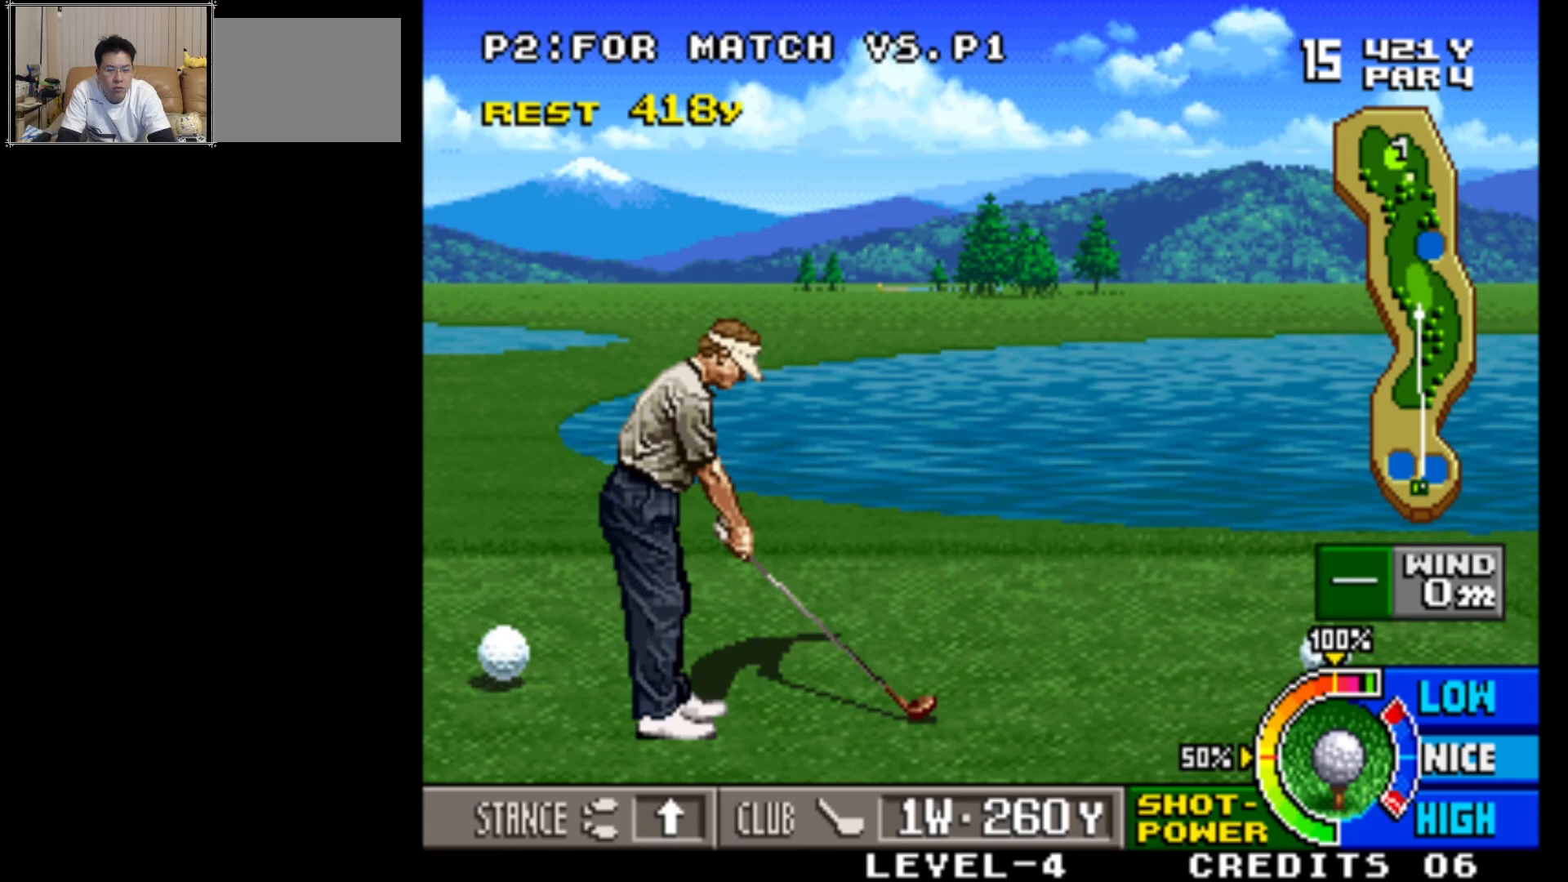
{"buttons": [], "left_stick": "center", "events": []}
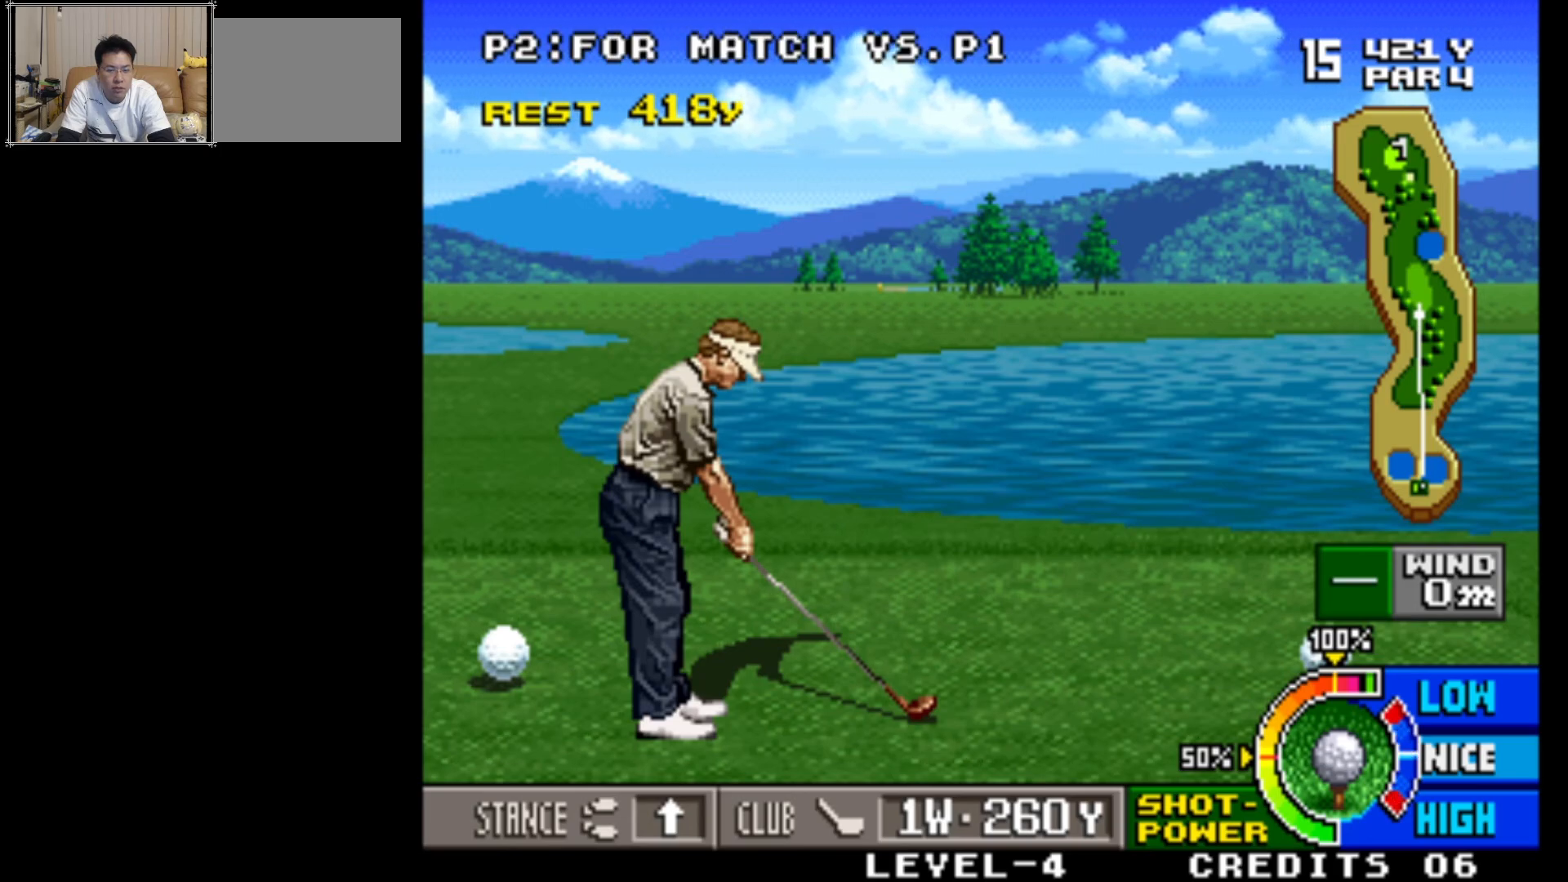
{"buttons": [], "left_stick": "center", "events": [[233, "SQUARE", "down"], [333, "SQUARE", "up"]]}